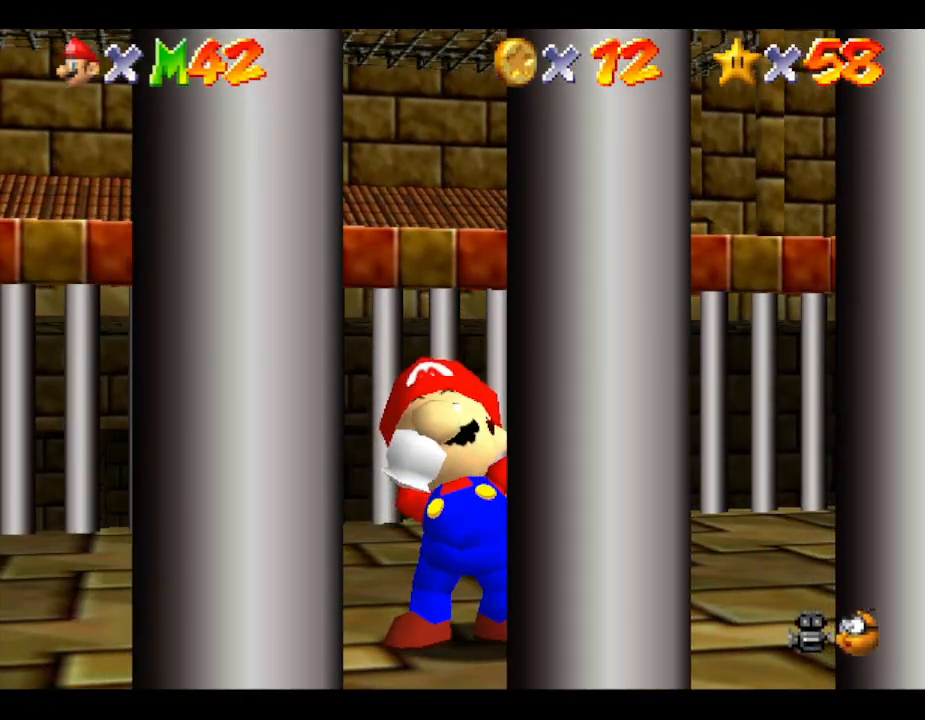
Gameplay with a controller (Nintendo layout); each line is a JSON object with the inputs held at the frame after it. "events" lists button and stick changes between this image and that frame as [ms after this image, input, new state], when the widget could be followed in between. Not read: L3 R3.
{"buttons": [], "left_stick": "up", "events": [[50, "left_stick", "up"]]}
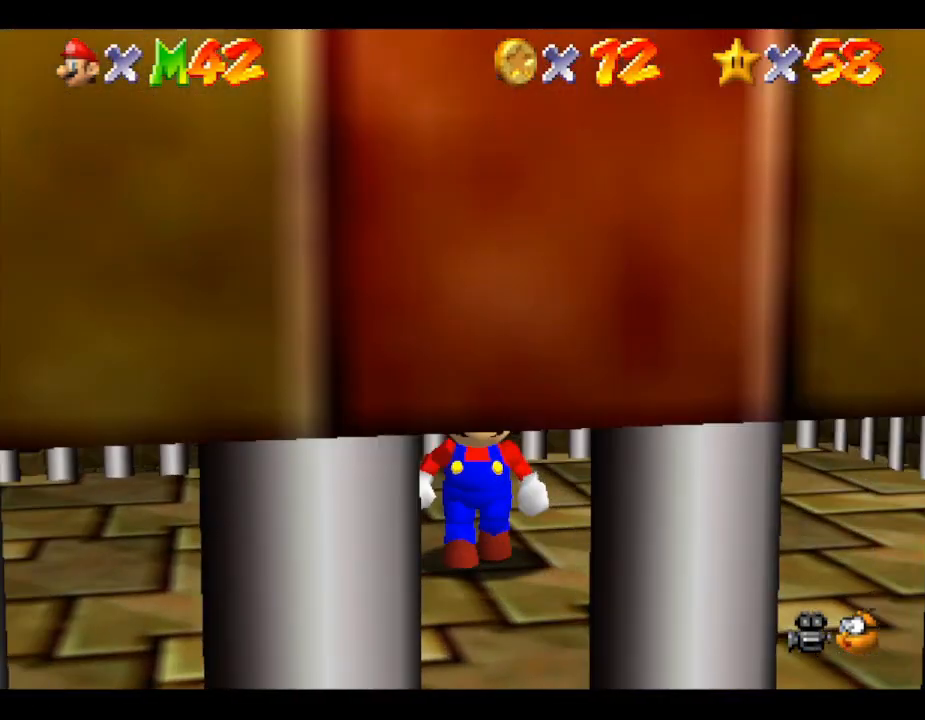
{"buttons": [], "left_stick": "up", "events": []}
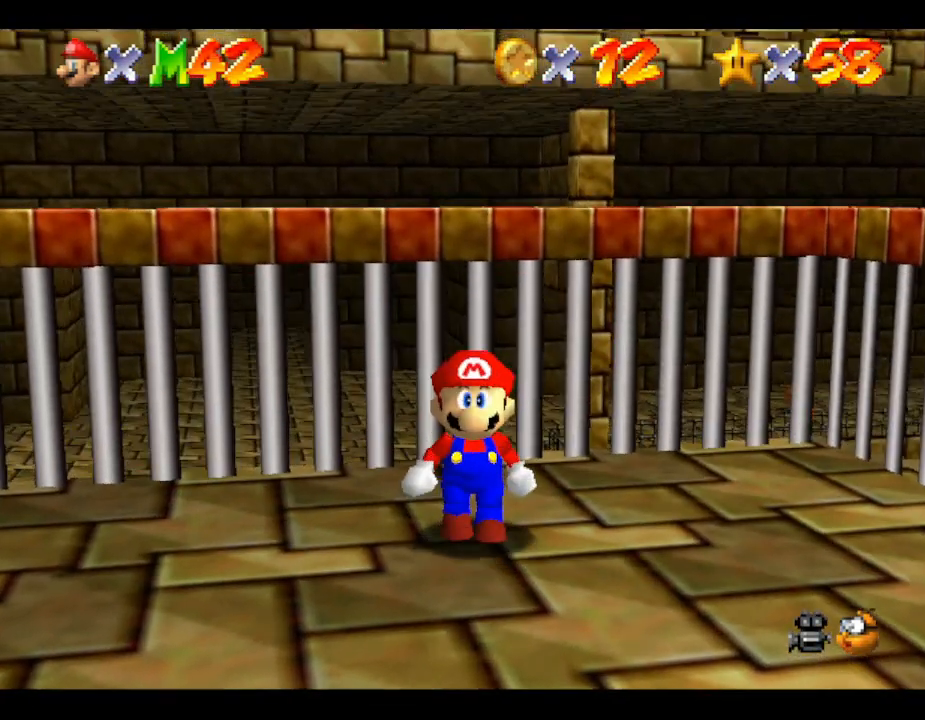
{"buttons": [], "left_stick": "up", "events": []}
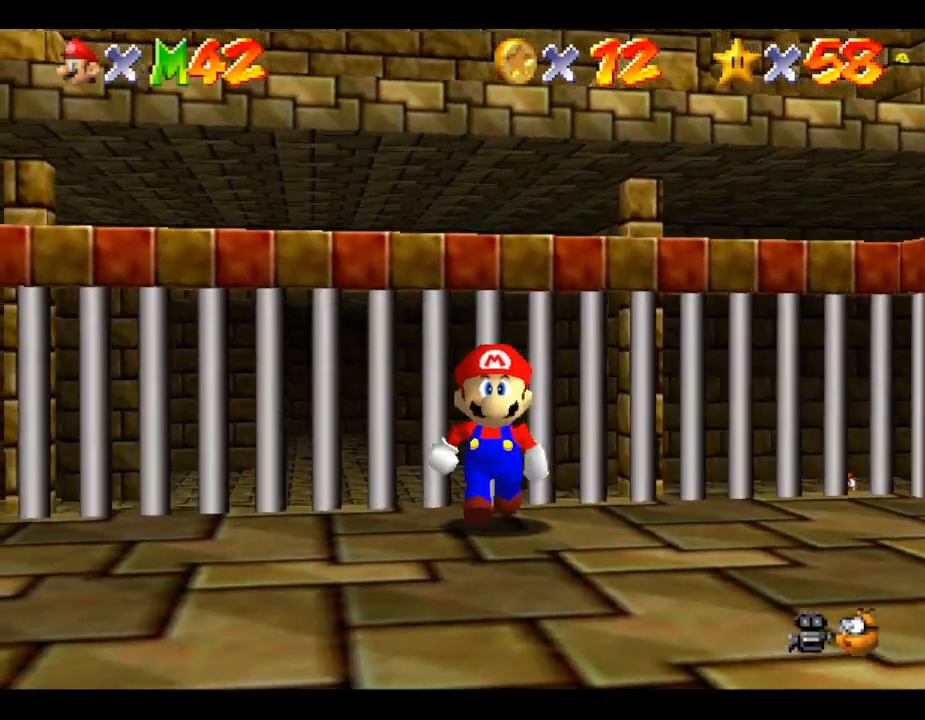
{"buttons": [], "left_stick": "center", "events": [[233, "left_stick", "center"]]}
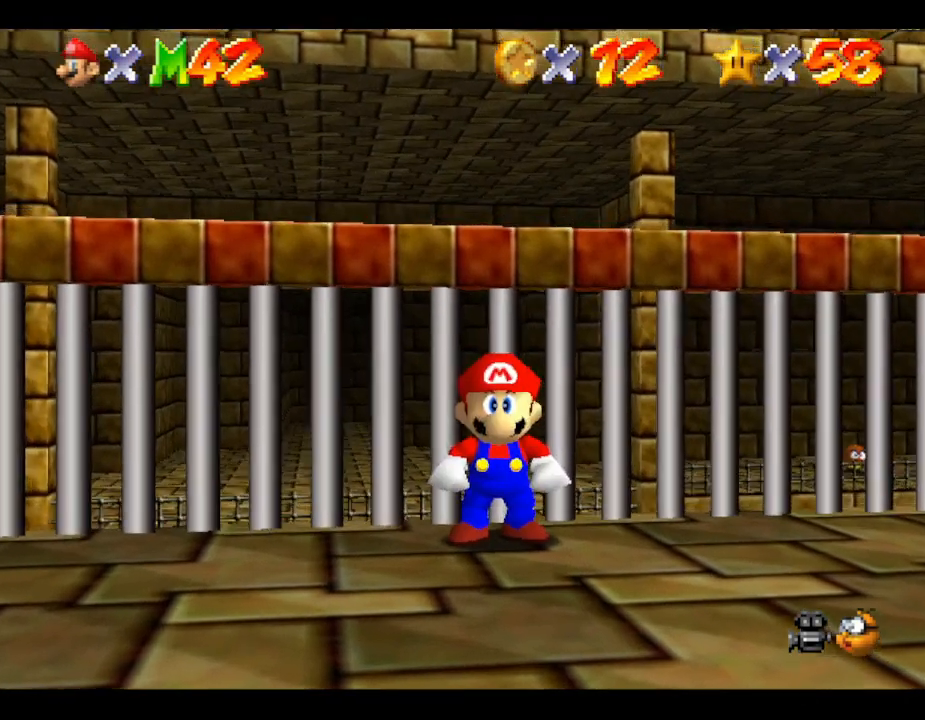
{"buttons": [], "left_stick": "down-right", "events": [[350, "left_stick", "down-right"]]}
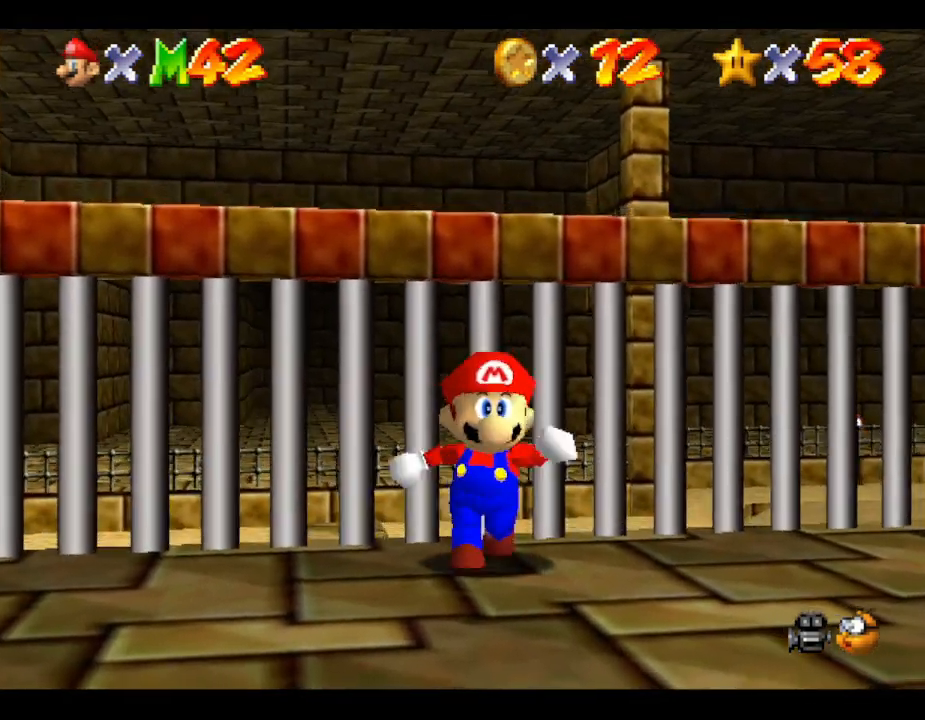
{"buttons": ["C_LEFT"], "left_stick": "right", "events": [[117, "C_LEFT", "down"], [300, "C_LEFT", "up"], [333, "left_stick", "right"], [467, "C_LEFT", "down"]]}
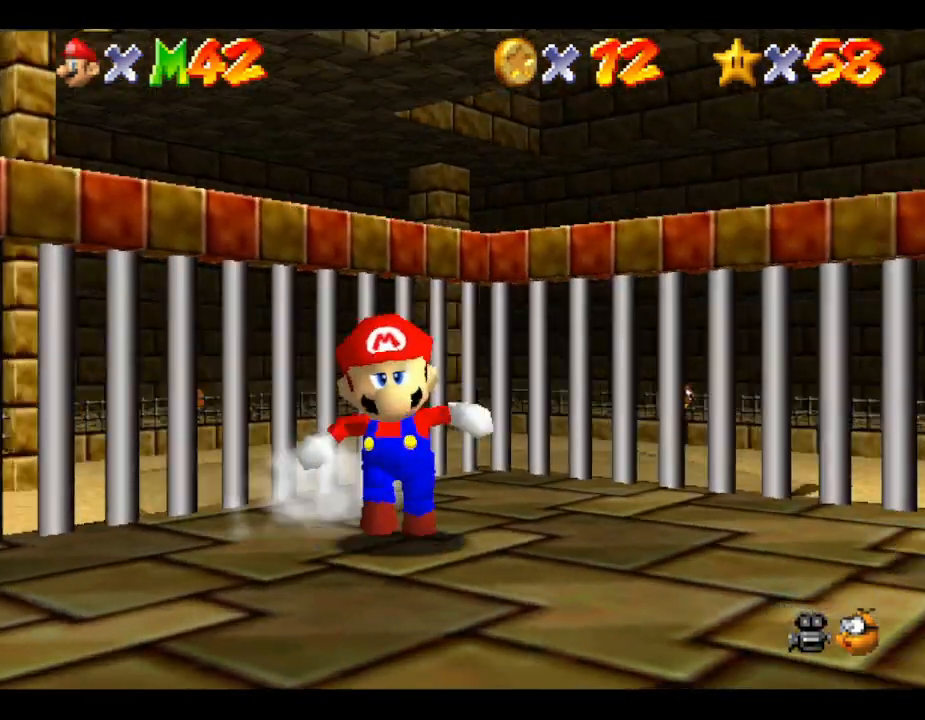
{"buttons": [], "left_stick": "right", "events": [[150, "C_LEFT", "up"]]}
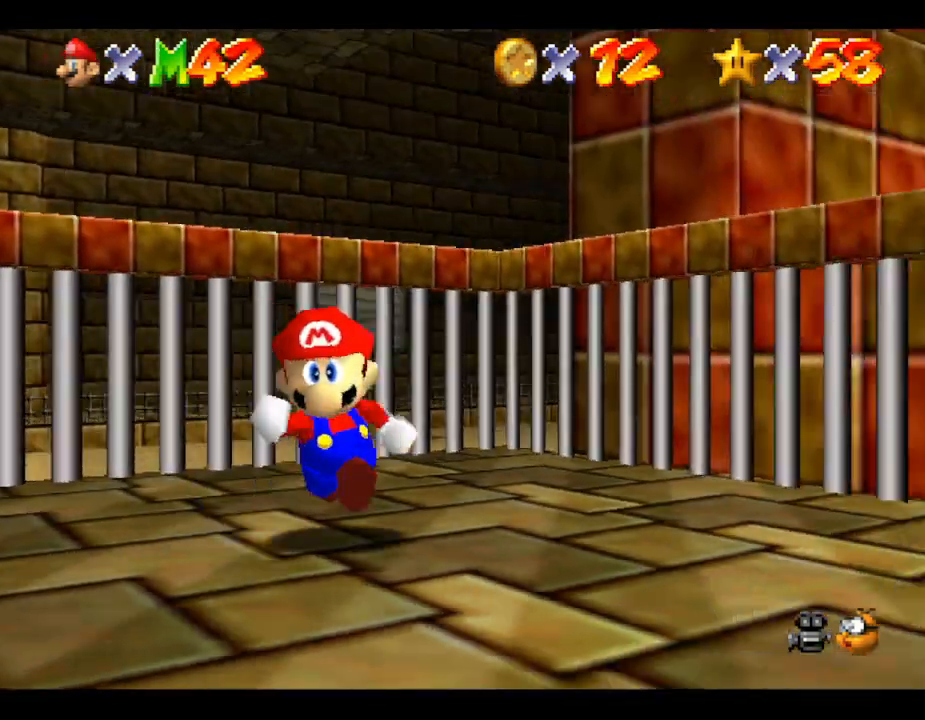
{"buttons": [], "left_stick": "up-right", "events": [[133, "left_stick", "up-right"]]}
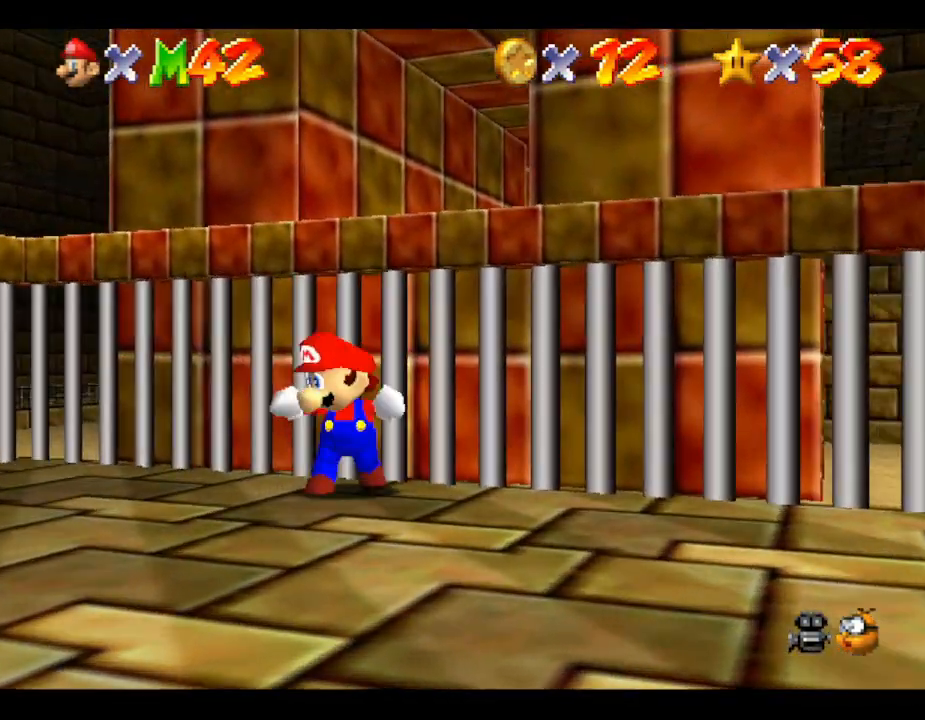
{"buttons": ["A"], "left_stick": "up-right", "events": [[100, "A", "down"]]}
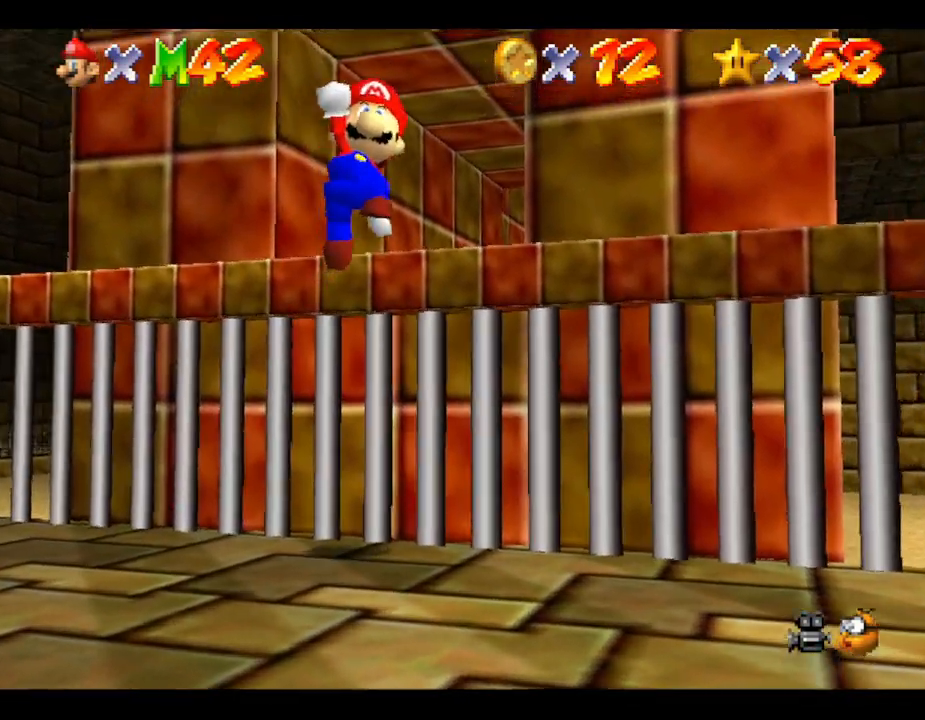
{"buttons": [], "left_stick": "up", "events": [[17, "A", "up"], [433, "left_stick", "up"]]}
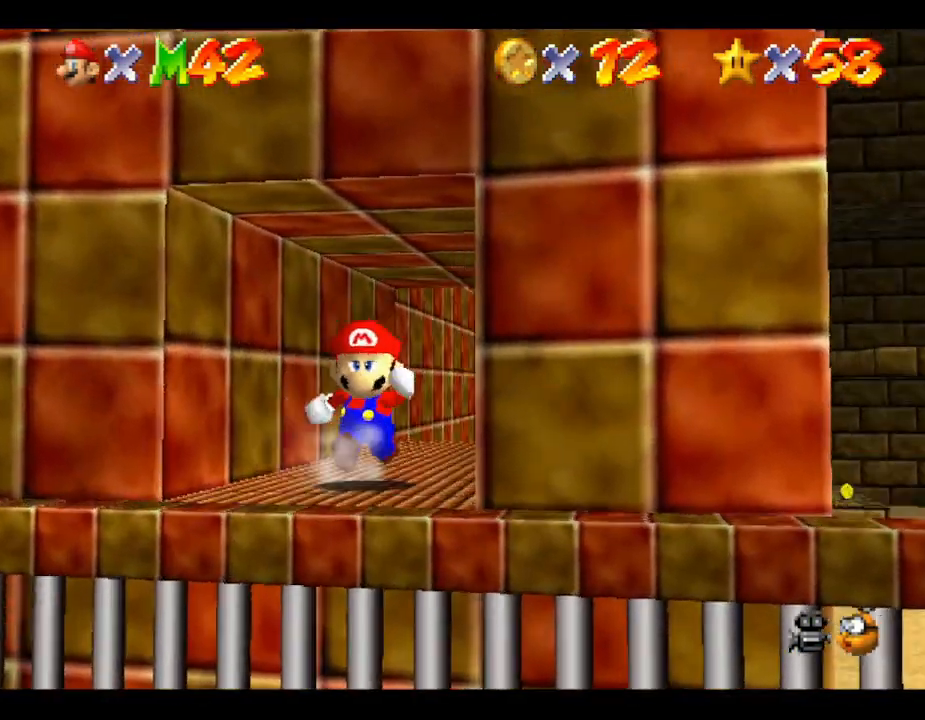
{"buttons": [], "left_stick": "up", "events": []}
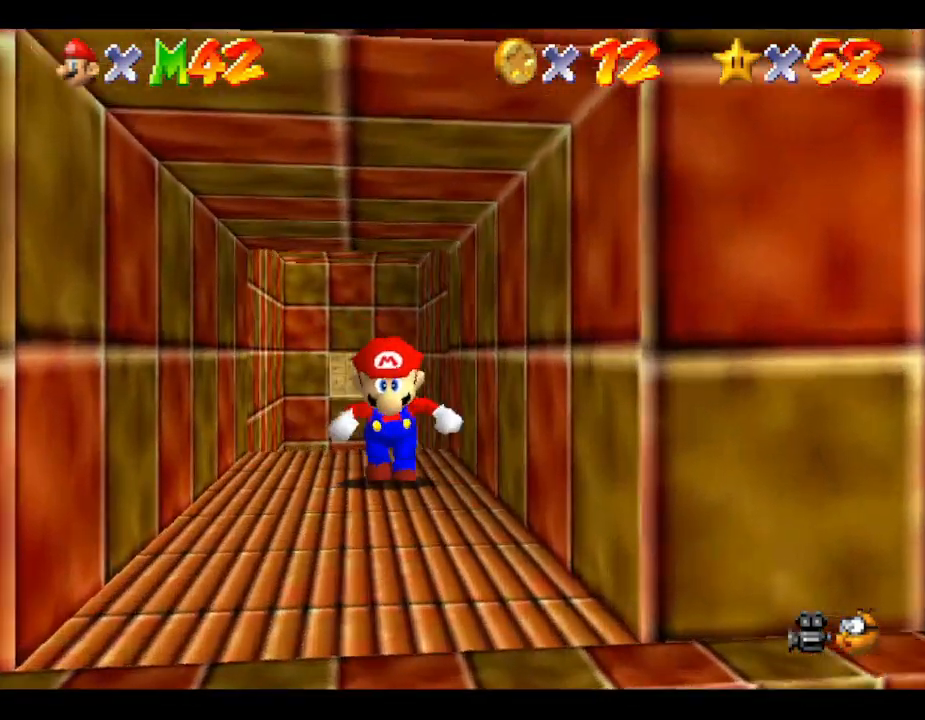
{"buttons": [], "left_stick": "up", "events": []}
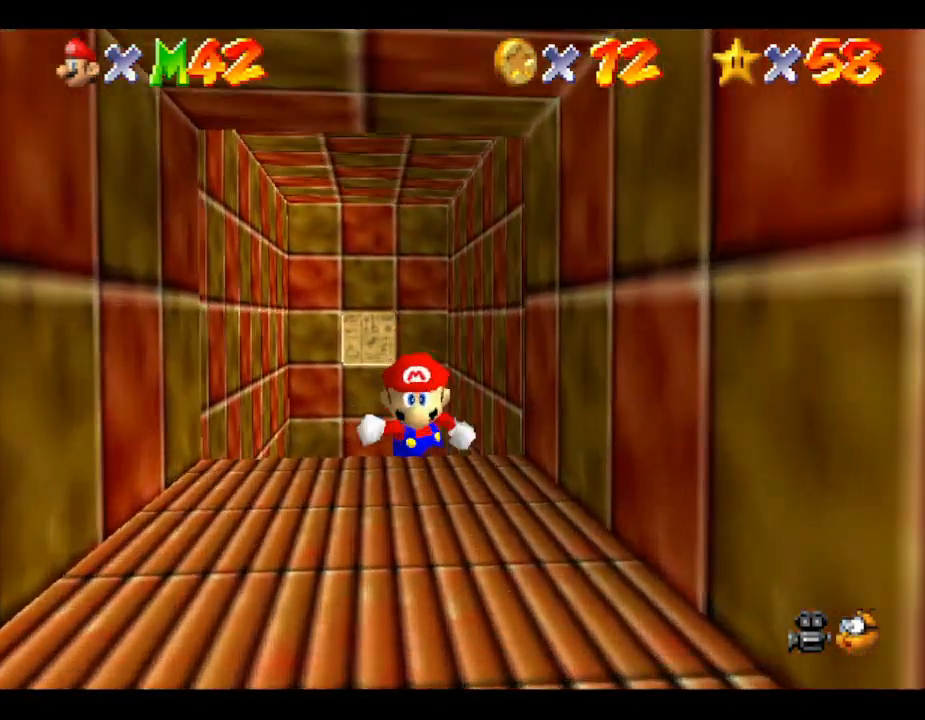
{"buttons": [], "left_stick": "up", "events": []}
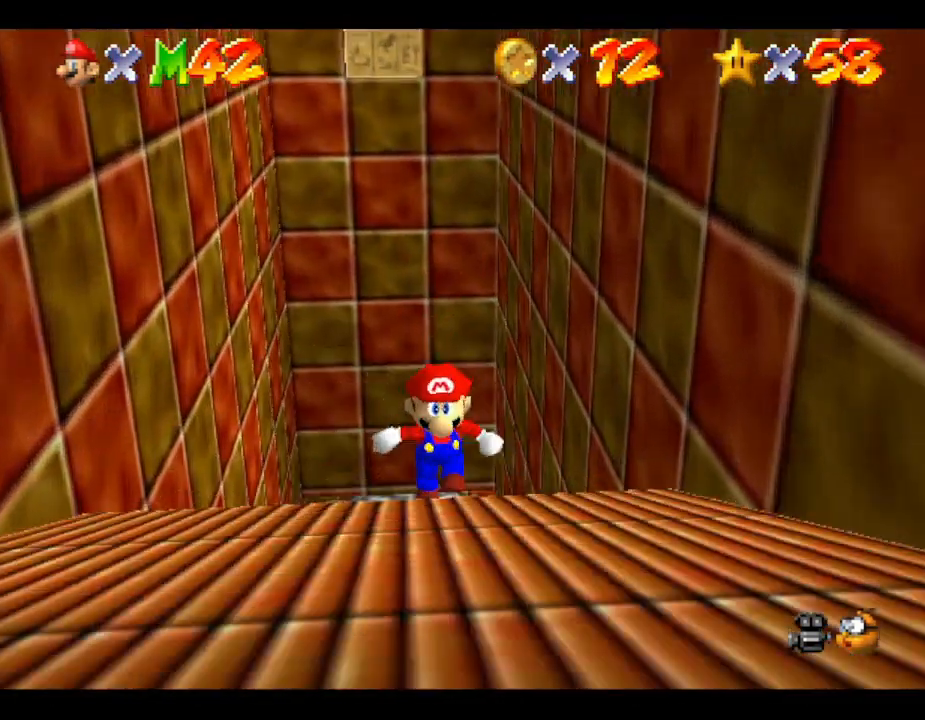
{"buttons": [], "left_stick": "up", "events": []}
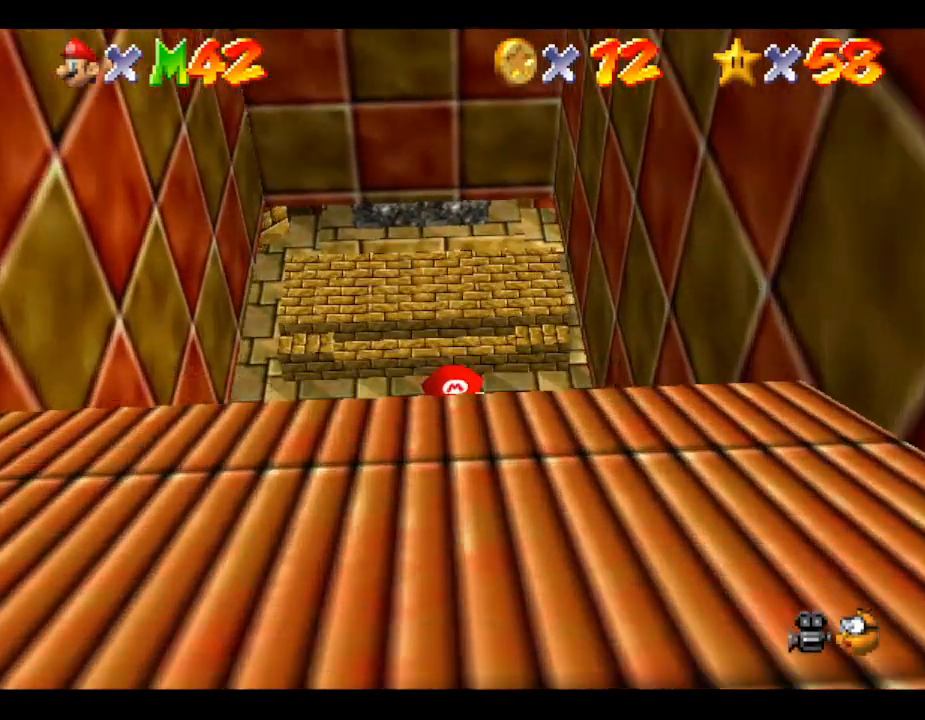
{"buttons": [], "left_stick": "up", "events": []}
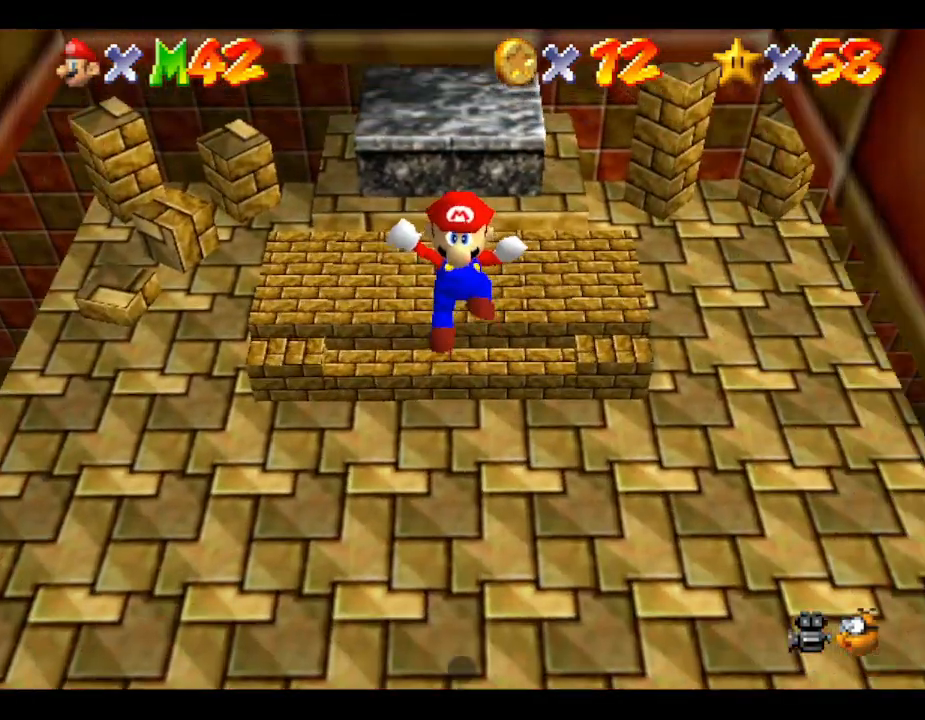
{"buttons": [], "left_stick": "center", "events": [[333, "left_stick", "center"]]}
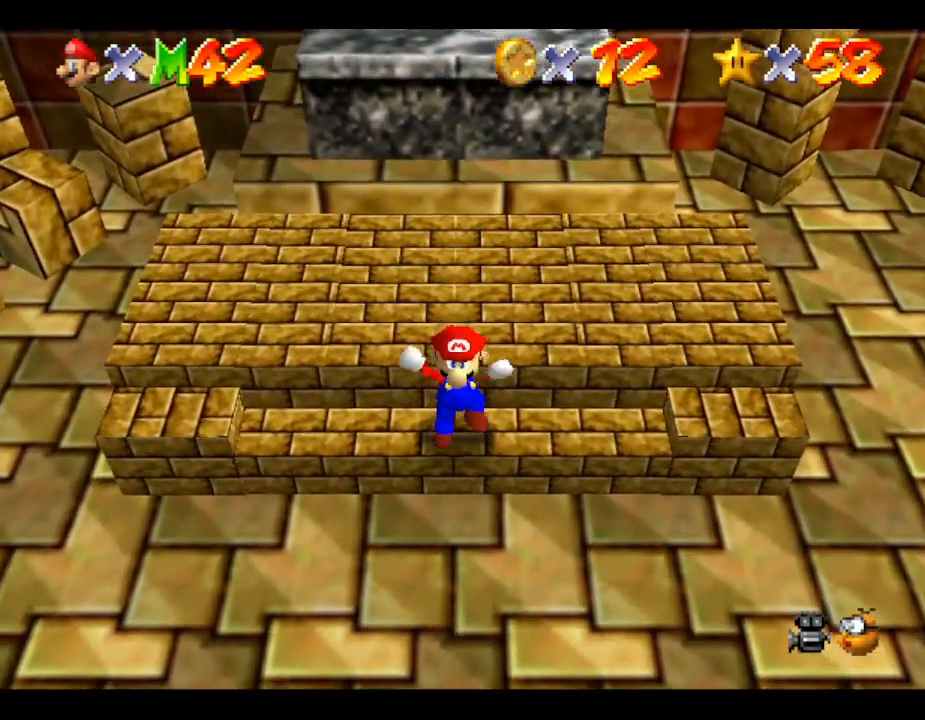
{"buttons": ["A"], "left_stick": "center", "events": [[500, "A", "down"]]}
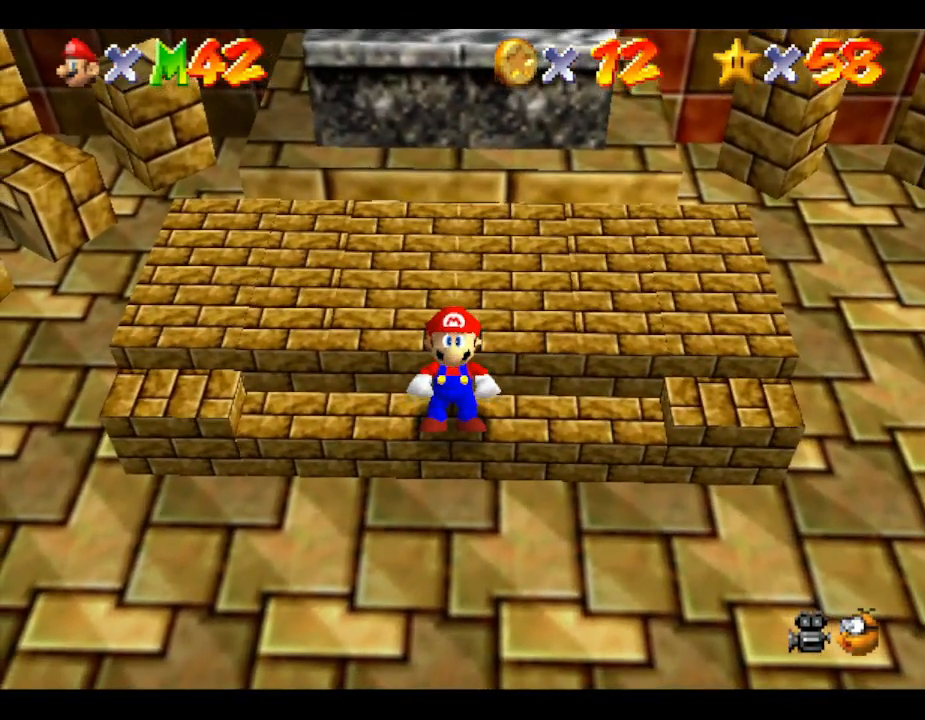
{"buttons": [], "left_stick": "up", "events": [[83, "left_stick", "up"], [200, "A", "up"]]}
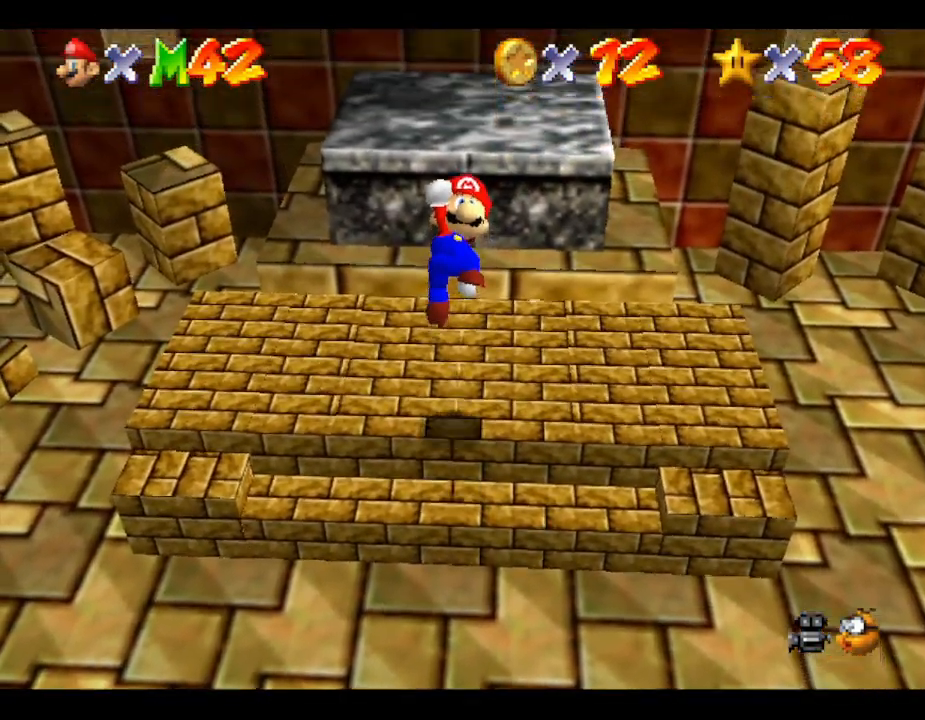
{"buttons": [], "left_stick": "center", "events": [[233, "left_stick", "center"]]}
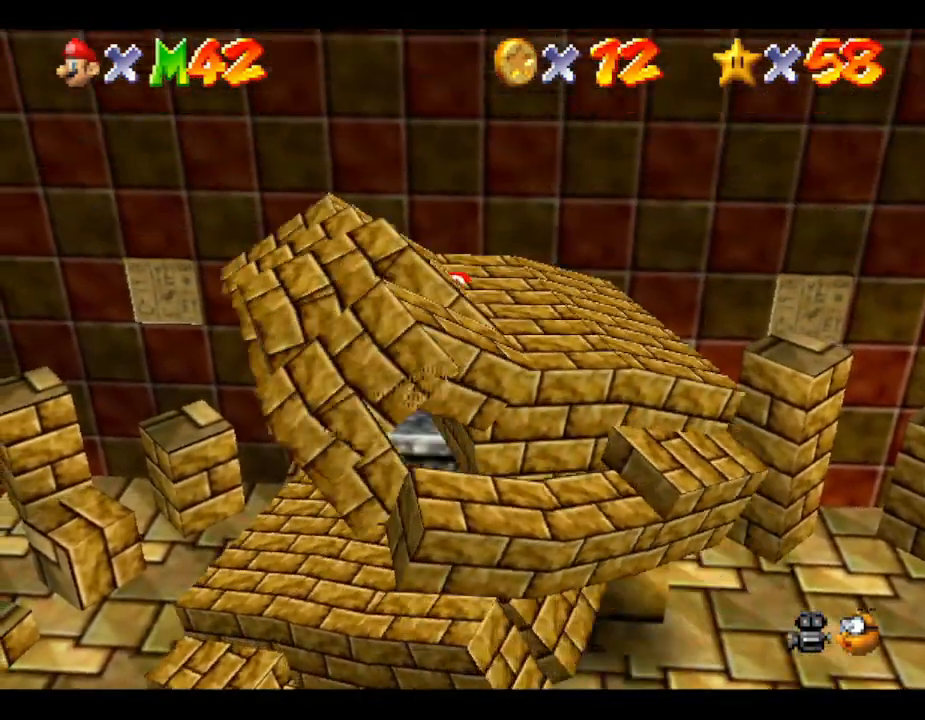
{"buttons": [], "left_stick": "center", "events": []}
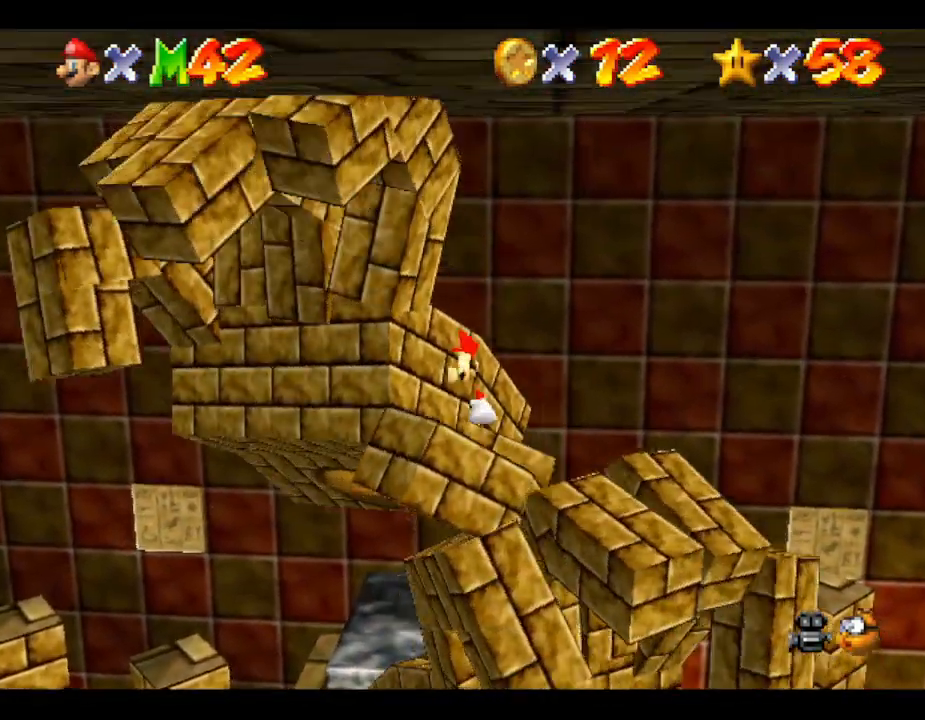
{"buttons": [], "left_stick": "center", "events": []}
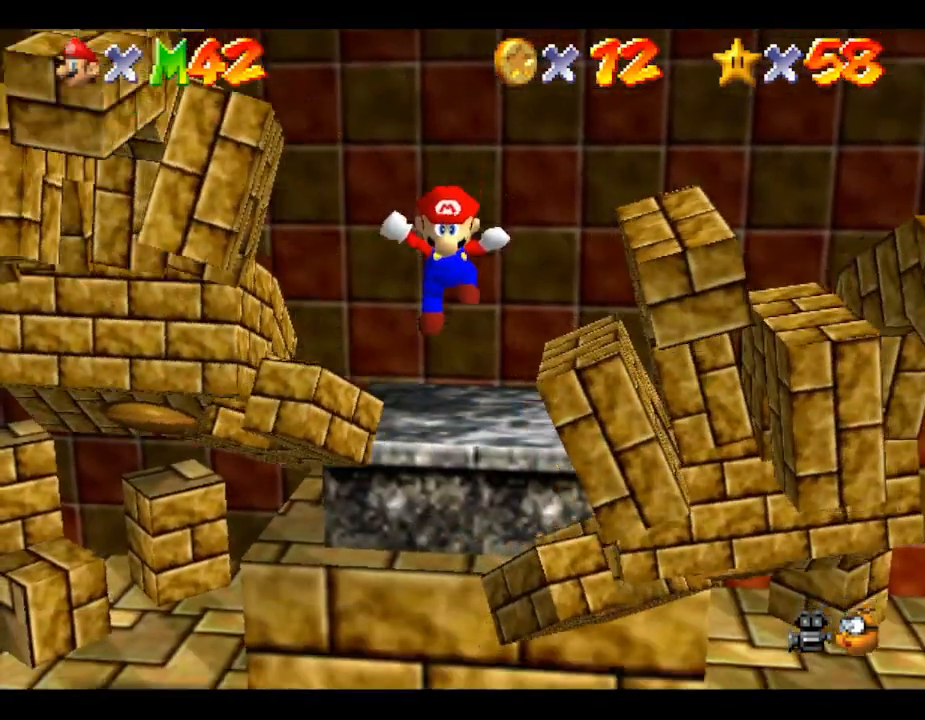
{"buttons": [], "left_stick": "center", "events": []}
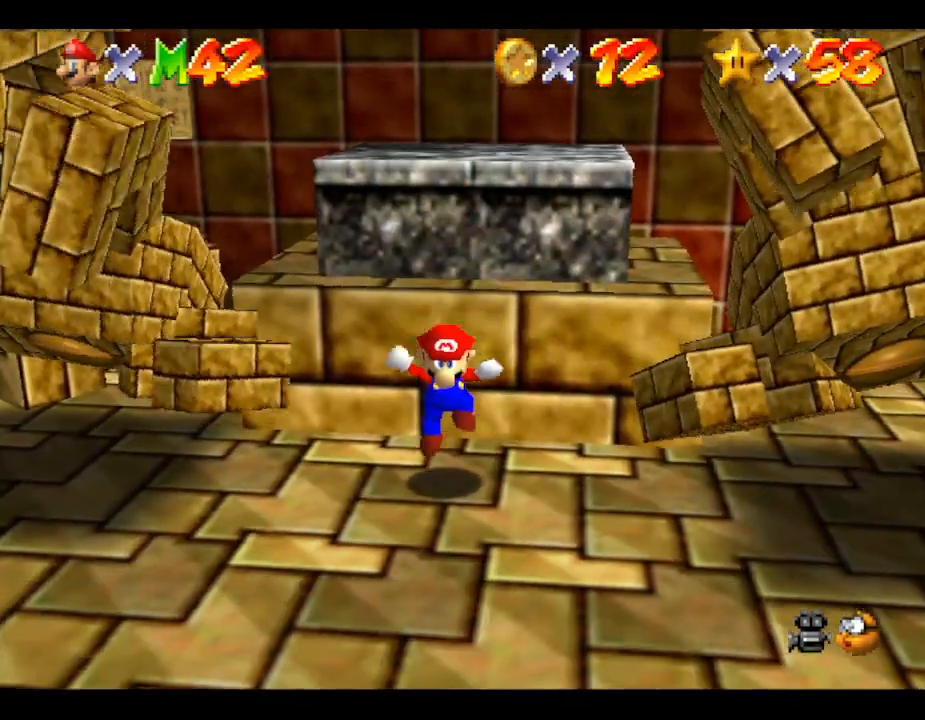
{"buttons": [], "left_stick": "down", "events": [[33, "left_stick", "down"]]}
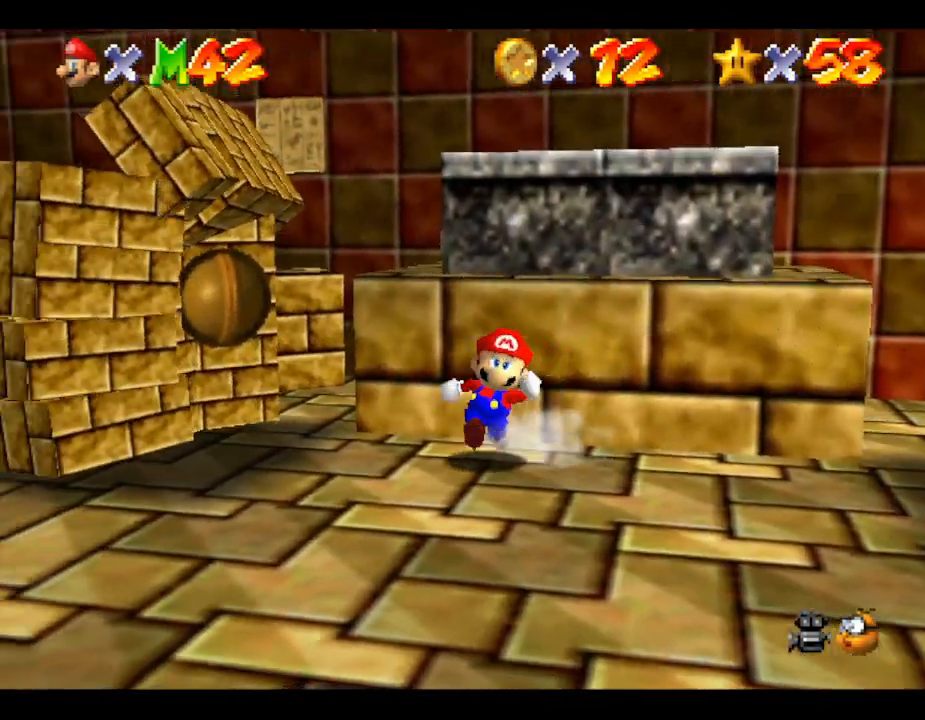
{"buttons": [], "left_stick": "down", "events": []}
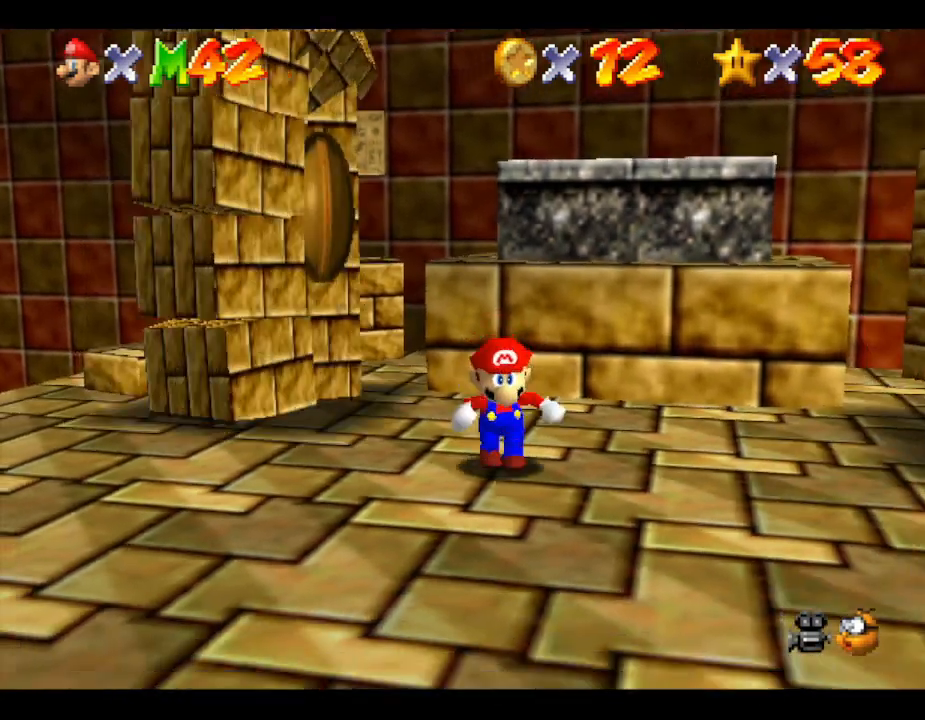
{"buttons": [], "left_stick": "down", "events": []}
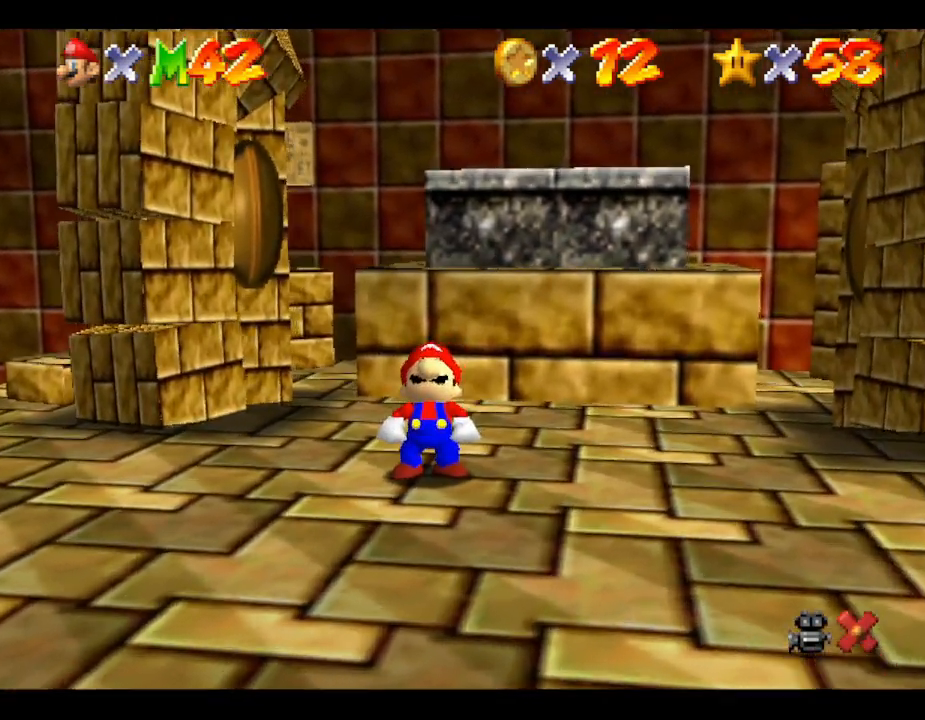
{"buttons": [], "left_stick": "center", "events": [[117, "left_stick", "center"]]}
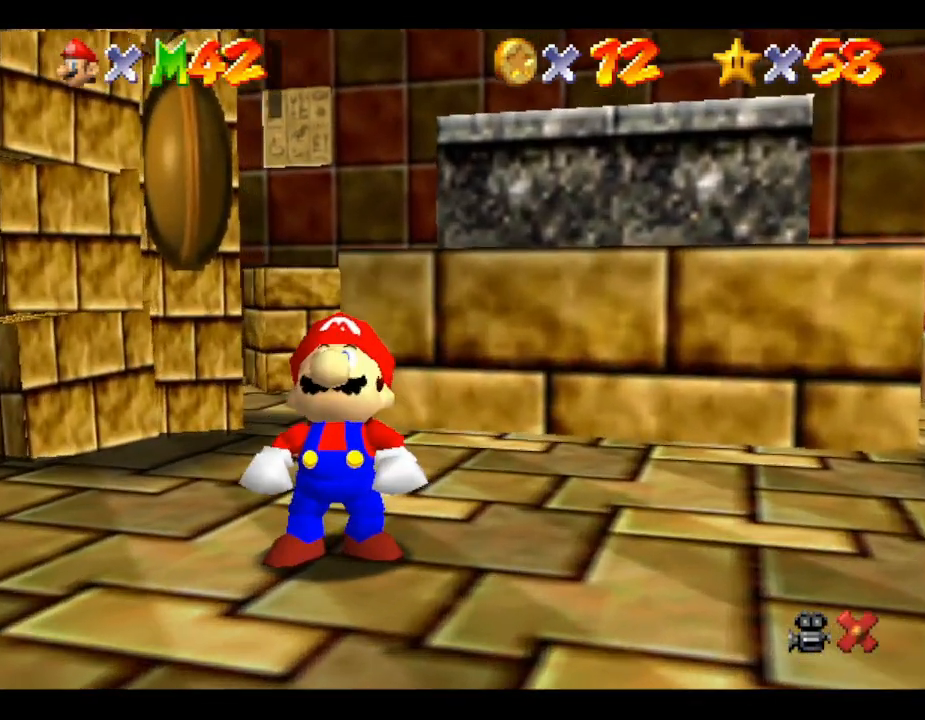
{"buttons": [], "left_stick": "center", "events": []}
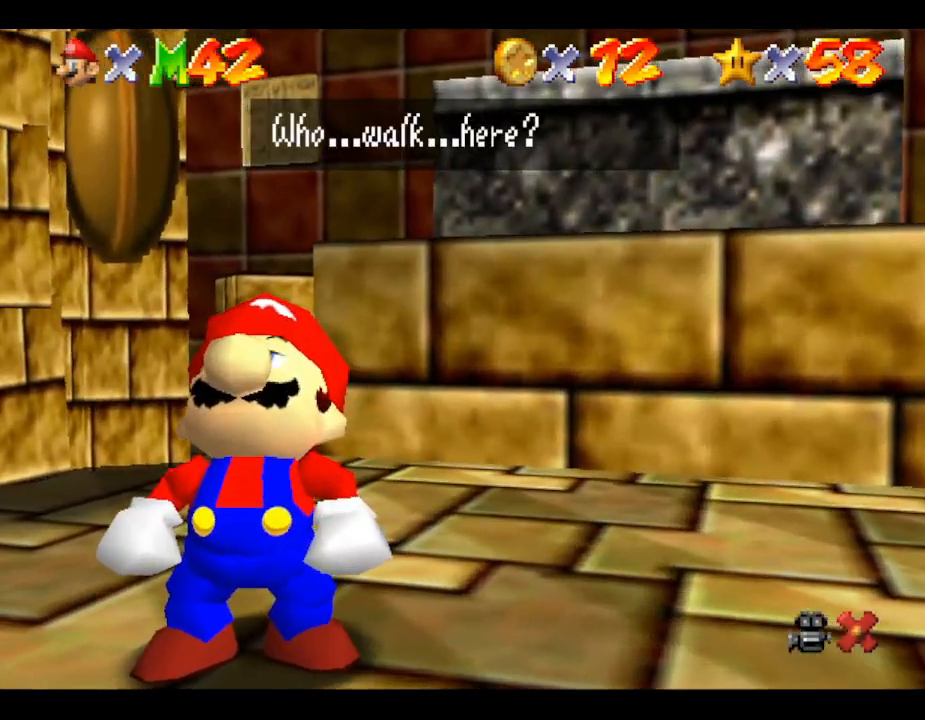
{"buttons": ["A"], "left_stick": "center", "events": [[317, "A", "down"]]}